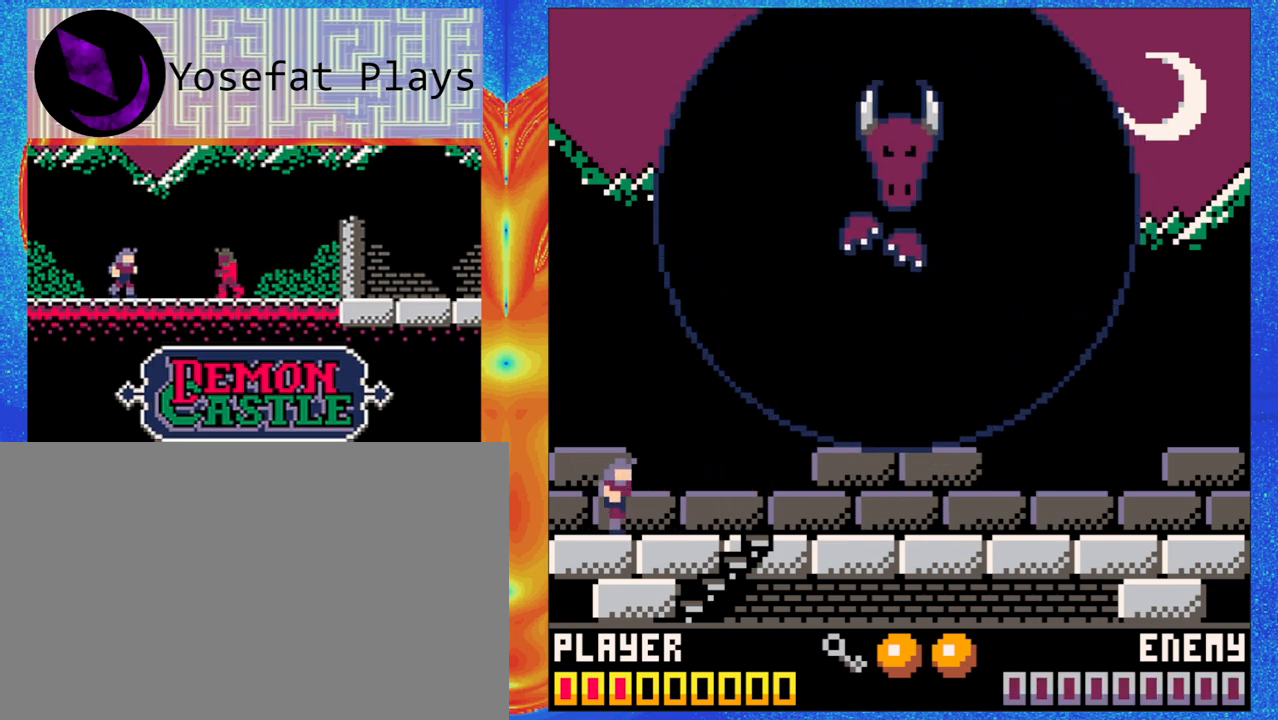
Gameplay with a controller (Nintendo layout); each line is a JSON object with the inputs held at the frame after it (dt_ms = milliseconds from this image to that frame). "events" lists button and stick changes between this image and that frame as [ms after this image, input, new state], when the widget could be followed in between. Not read: L1 L2 L3 R1 R2 R3 right_stick.
{"dt_ms": 500, "buttons": [], "left_stick": "center", "events": []}
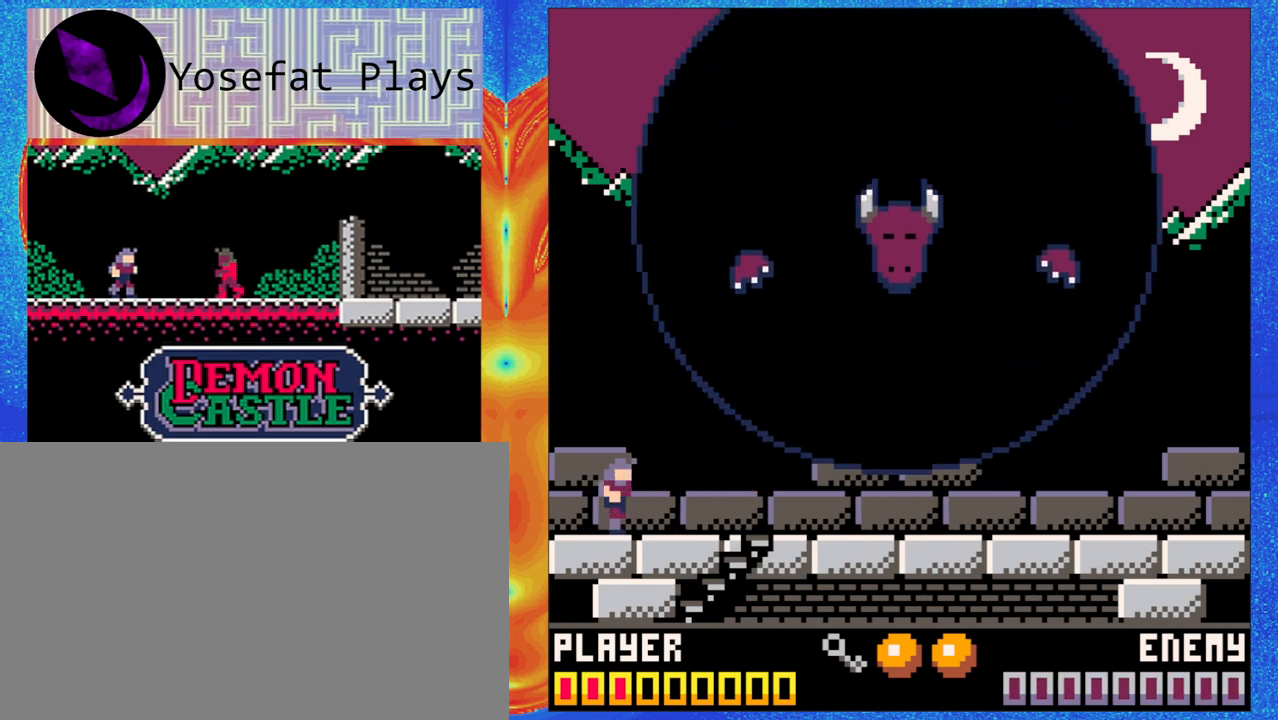
{"dt_ms": 1000, "buttons": [], "left_stick": "center"}
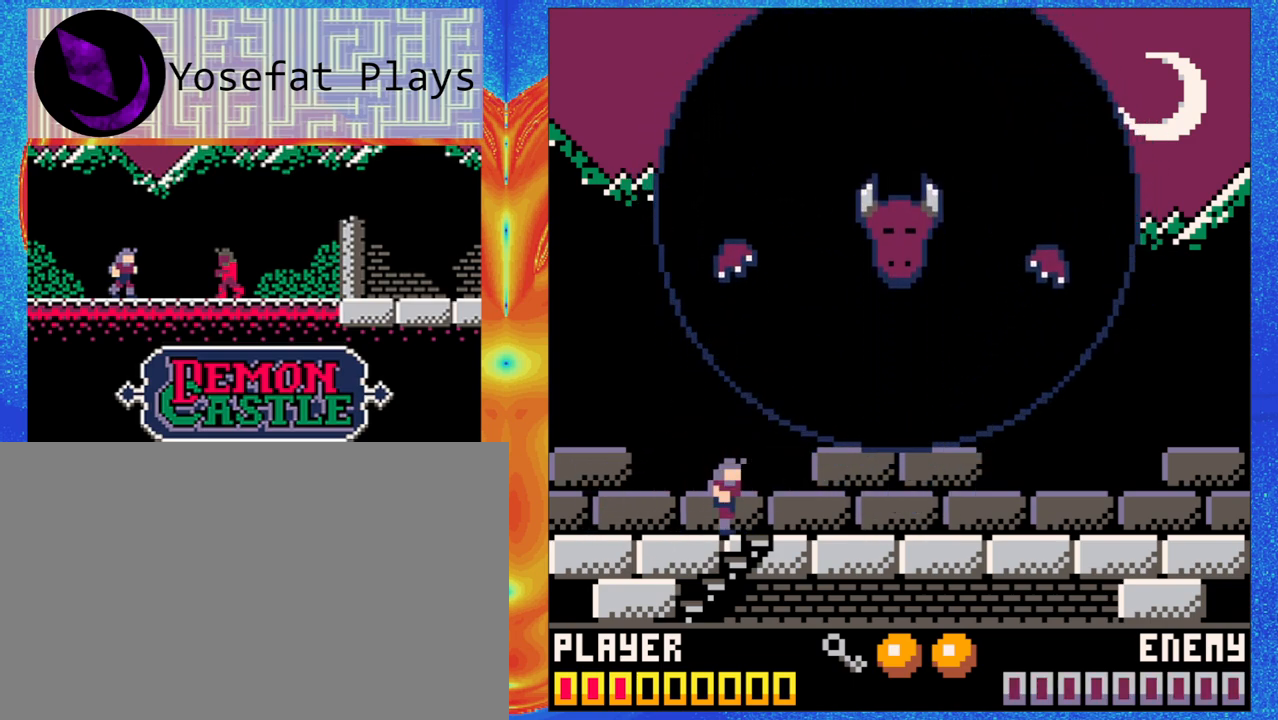
{"dt_ms": 500, "buttons": [], "left_stick": "up-left", "events": [[433, "left_stick", "up-left"]]}
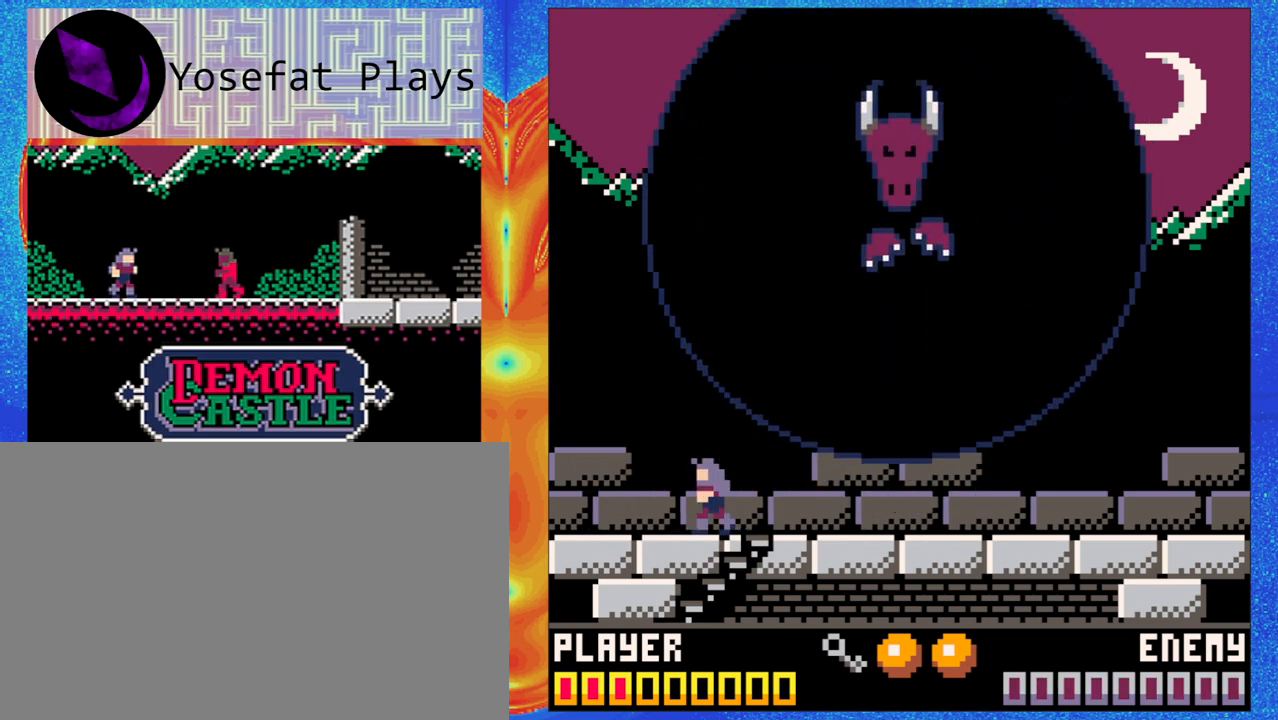
{"dt_ms": 500, "buttons": [], "left_stick": "center", "events": [[167, "left_stick", "center"]]}
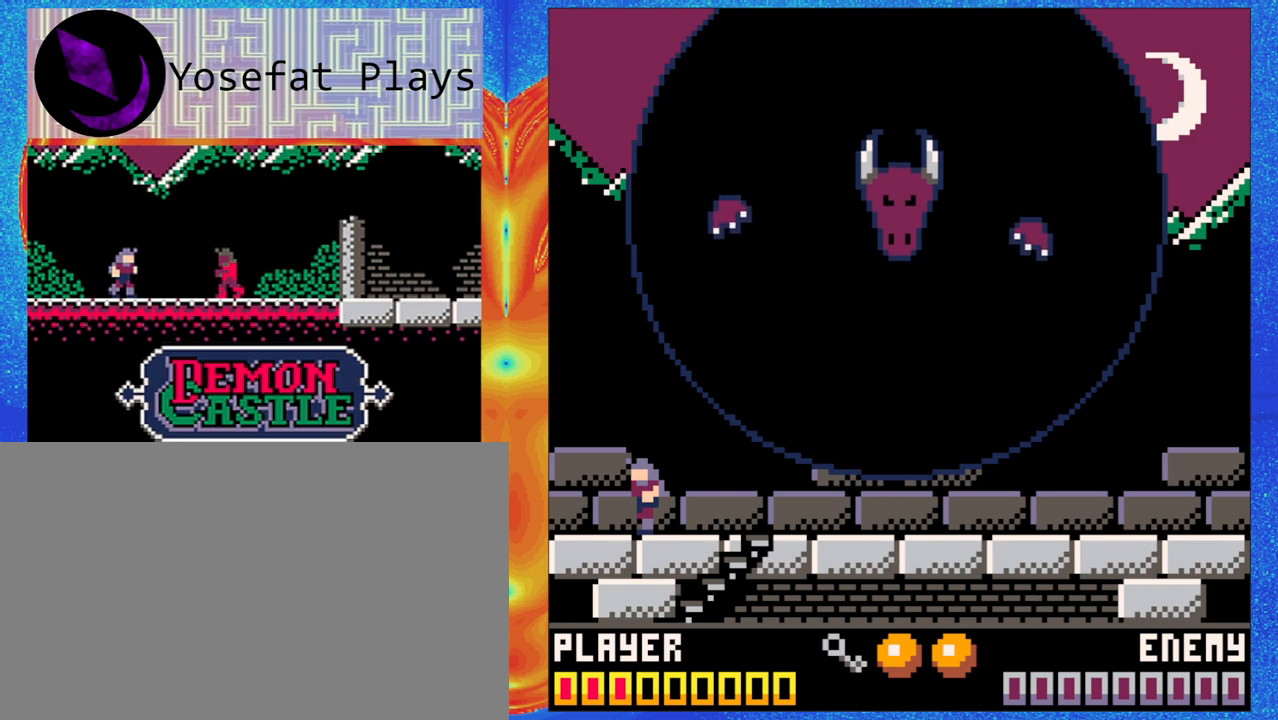
{"dt_ms": 1000, "buttons": [], "left_stick": "center"}
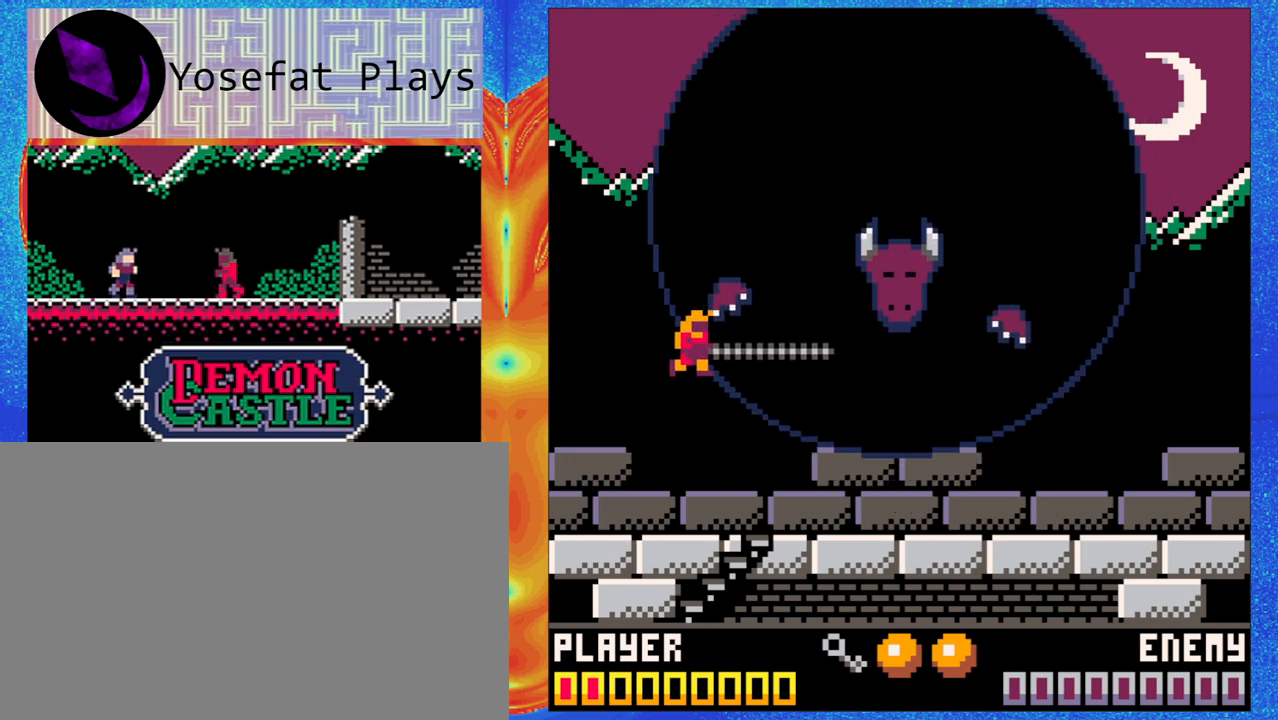
{"dt_ms": 500, "buttons": [], "left_stick": "center", "events": [[33, "left_stick", "up-left"], [450, "left_stick", "center"]]}
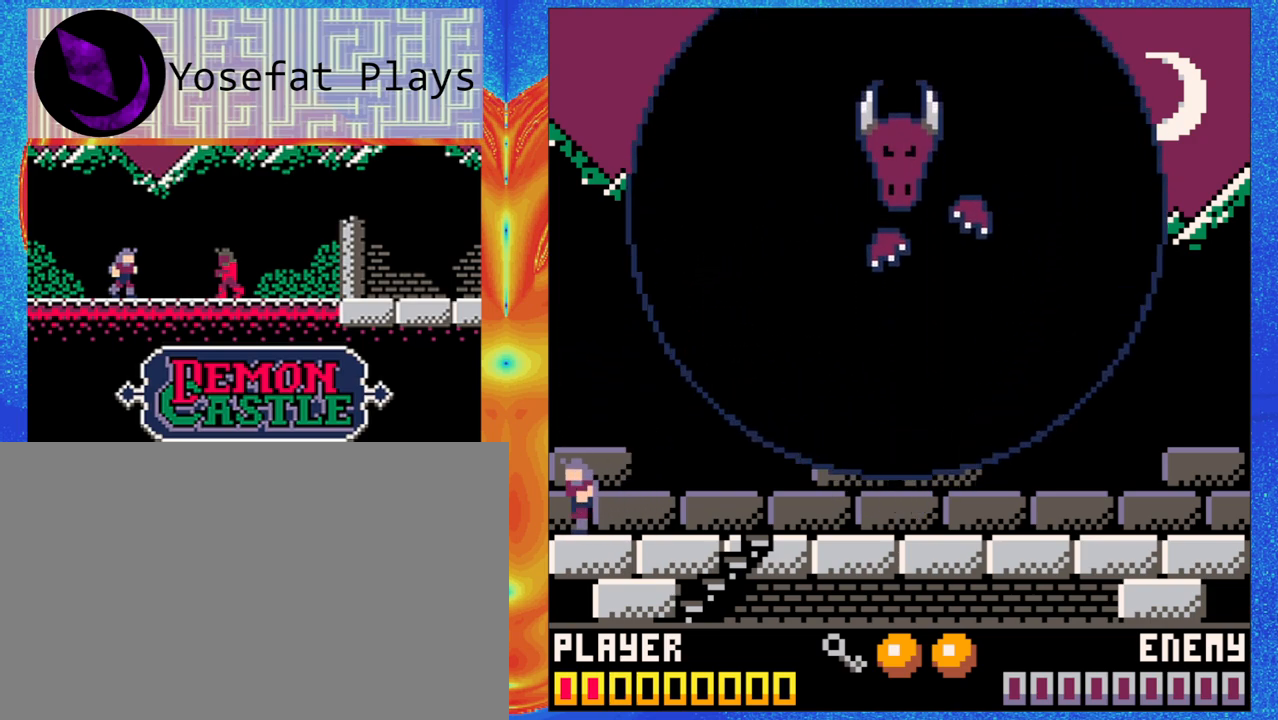
{"dt_ms": 500, "buttons": [], "left_stick": "center", "events": [[217, "left_stick", "down"], [333, "left_stick", "center"]]}
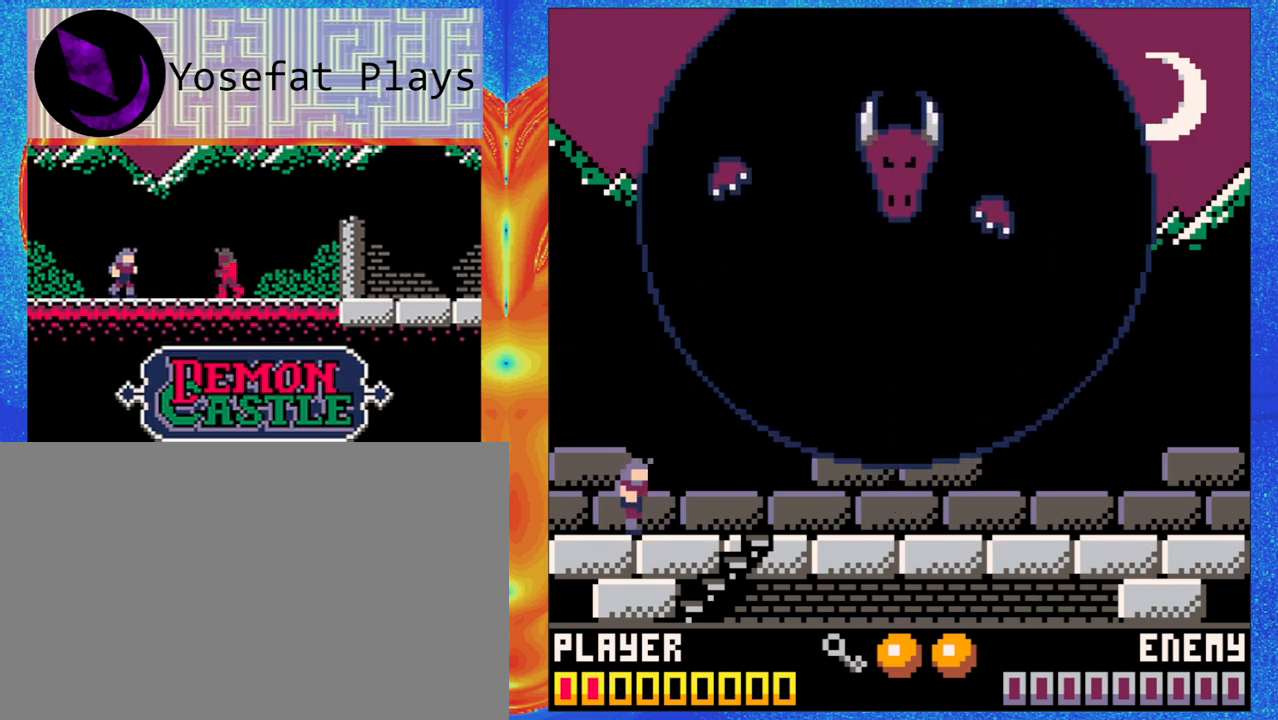
{"dt_ms": 500, "buttons": [], "left_stick": "center", "events": [[350, "Y", "down"], [467, "Y", "up"]]}
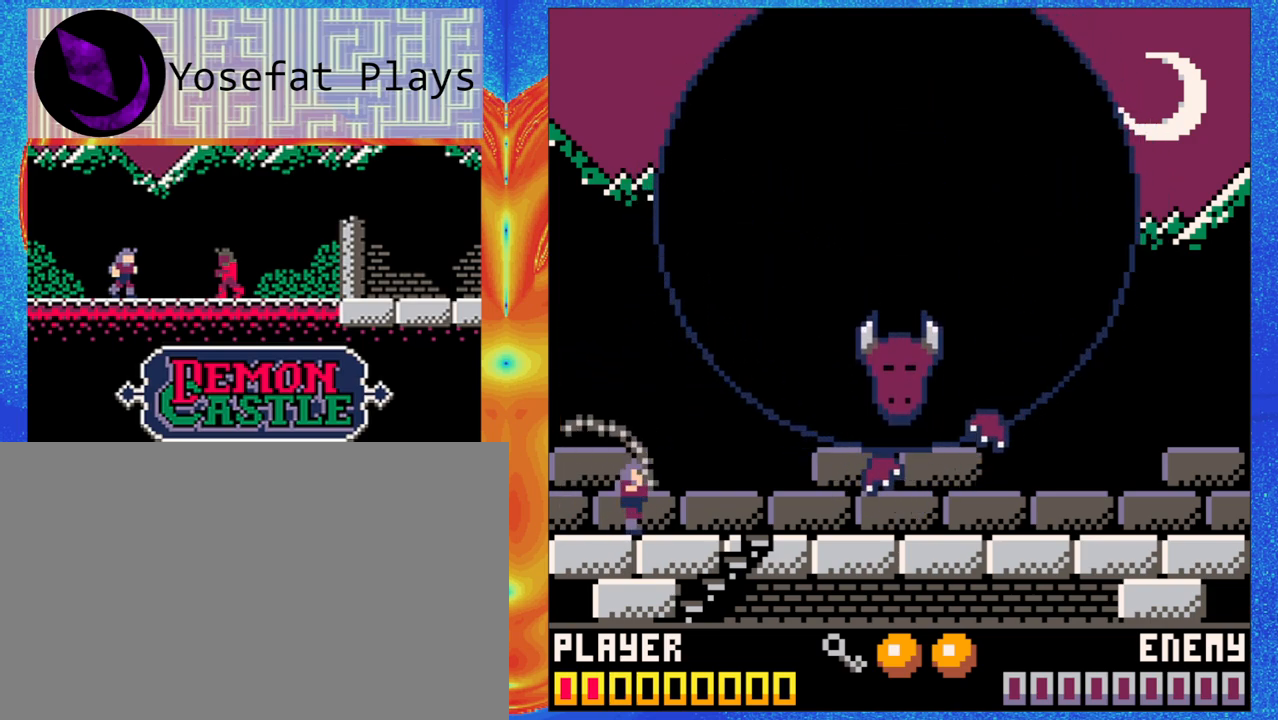
{"dt_ms": 500, "buttons": [], "left_stick": "center", "events": [[367, "Y", "down"], [500, "Y", "up"]]}
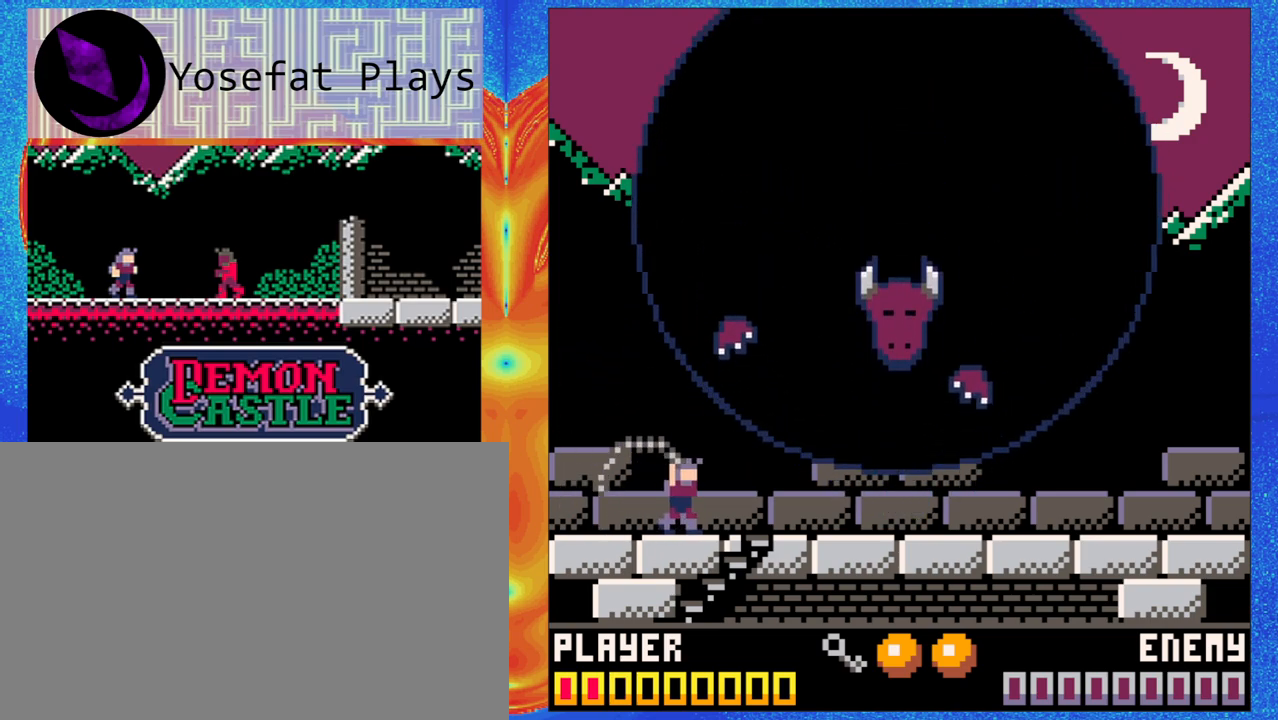
{"dt_ms": 500, "buttons": [], "left_stick": "center", "events": []}
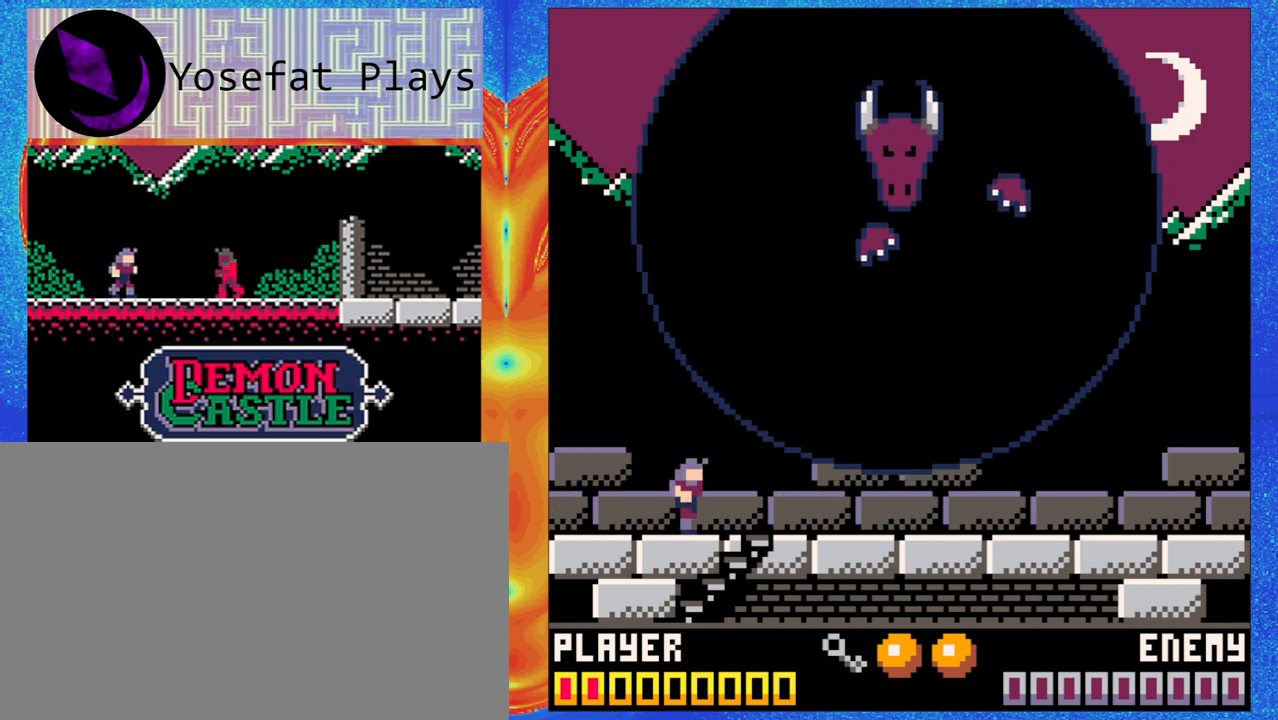
{"dt_ms": 500, "buttons": [], "left_stick": "center", "events": []}
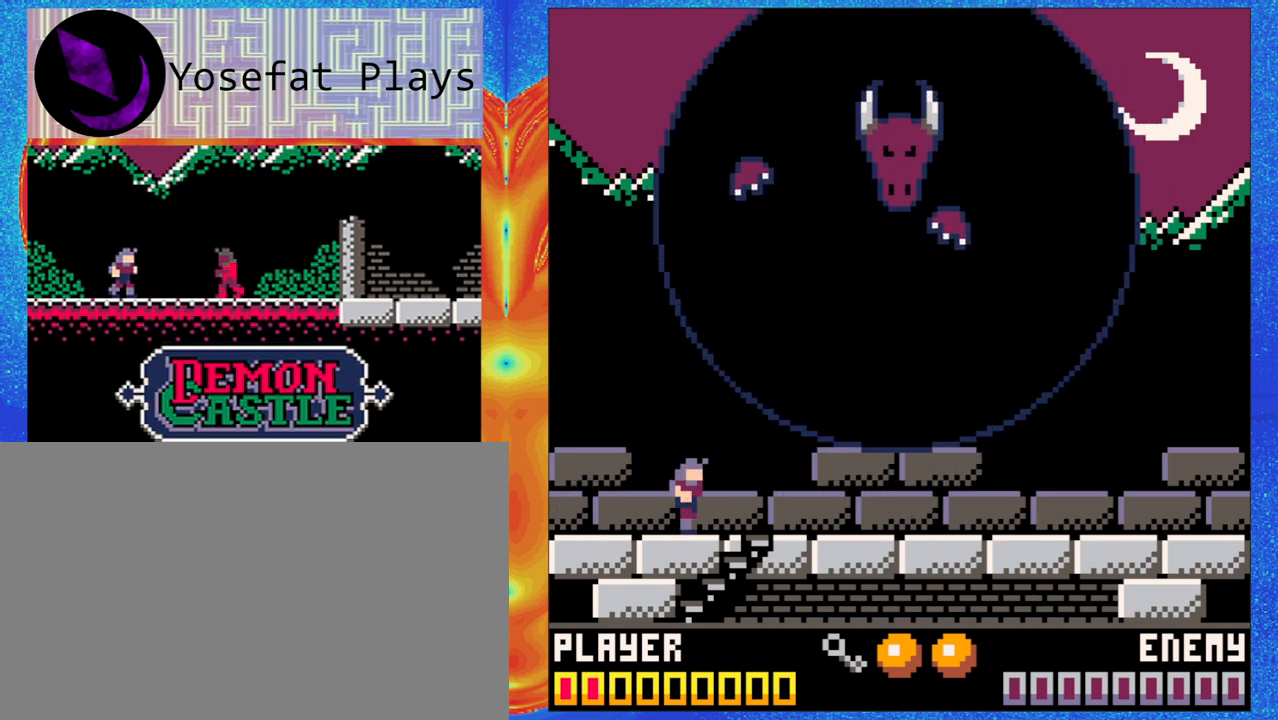
{"dt_ms": 500, "buttons": ["Y"], "left_stick": "center", "events": [[400, "Y", "down"]]}
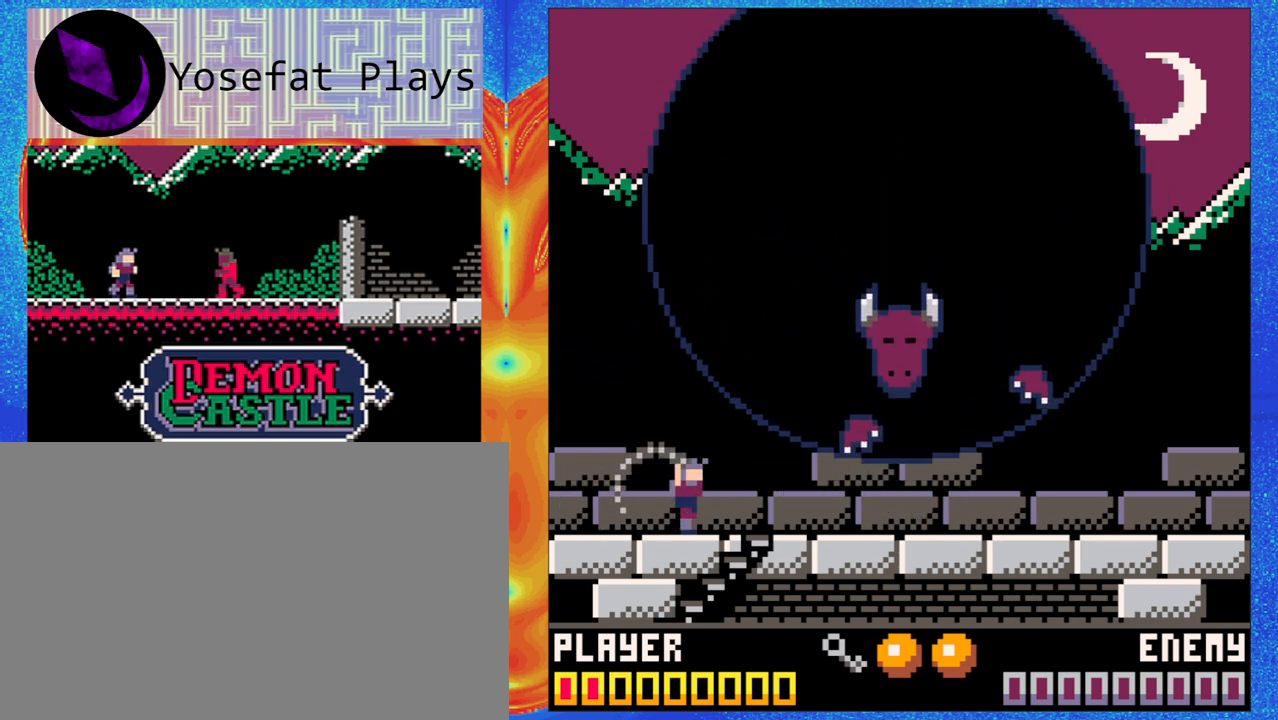
{"dt_ms": 500, "buttons": [], "left_stick": "center", "events": [[33, "Y", "up"]]}
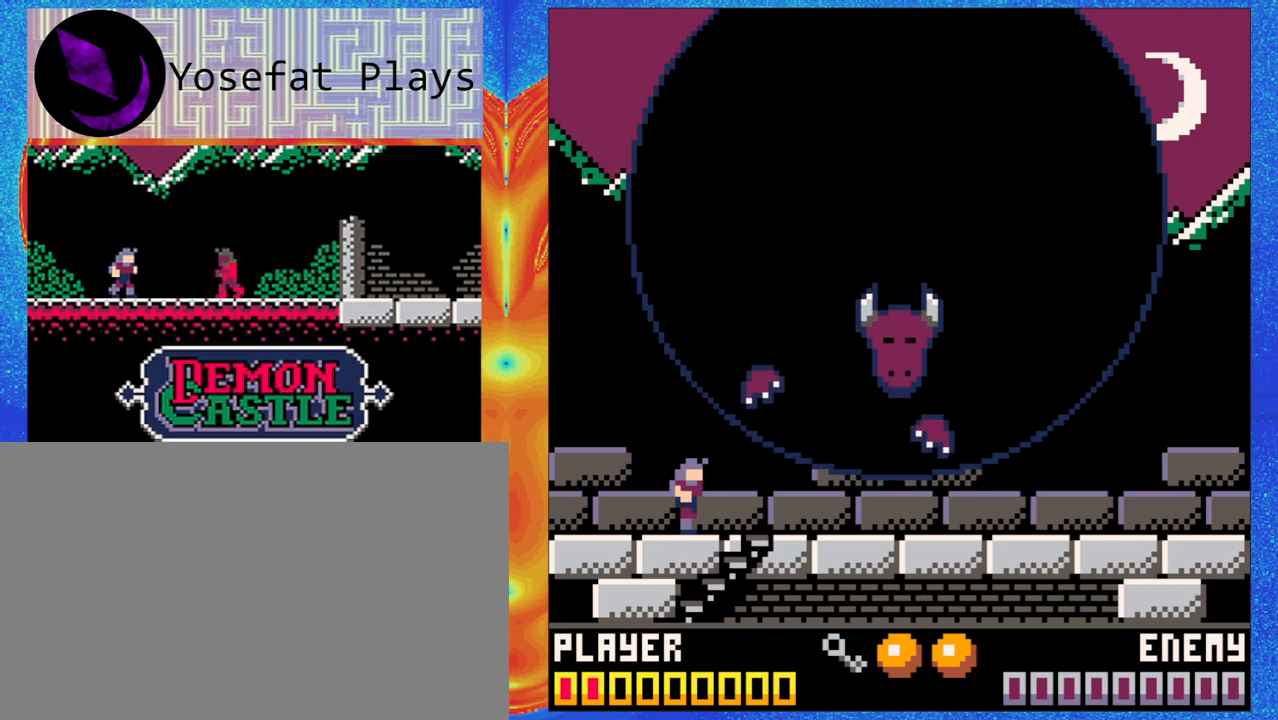
{"dt_ms": 500, "buttons": [], "left_stick": "center"}
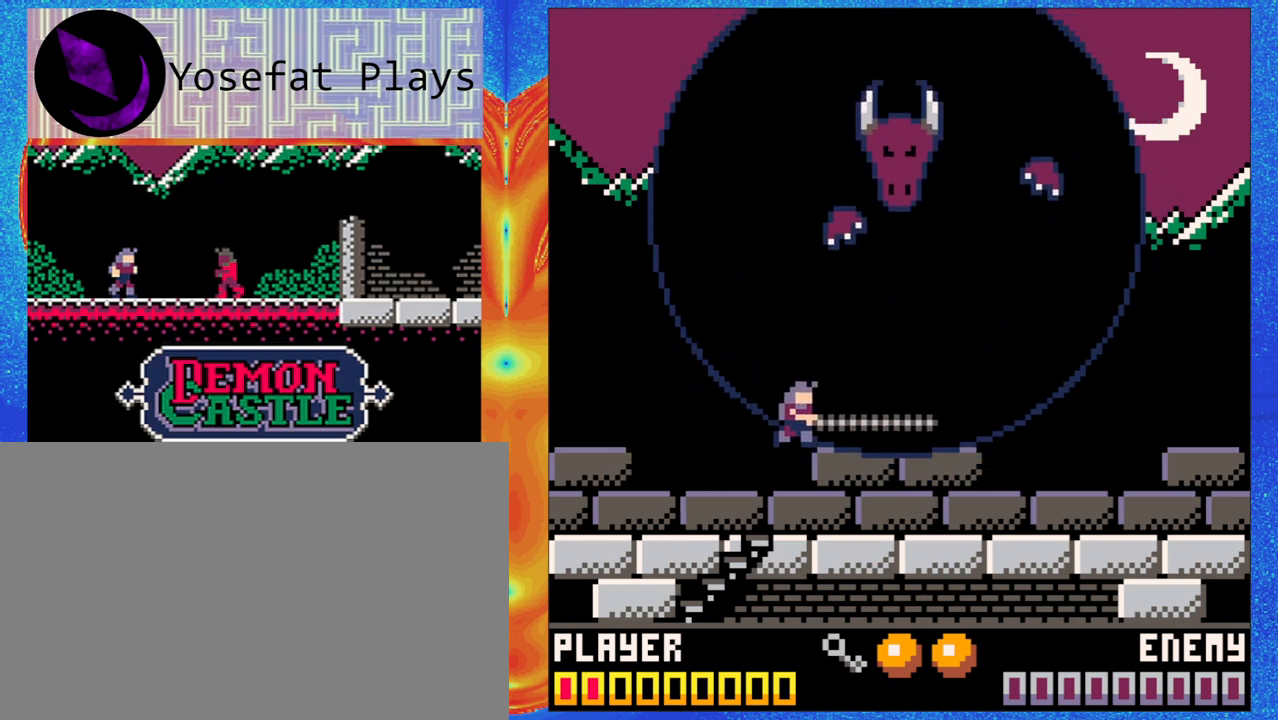
{"dt_ms": 500, "buttons": [], "left_stick": "up-left", "events": [[83, "left_stick", "up-left"]]}
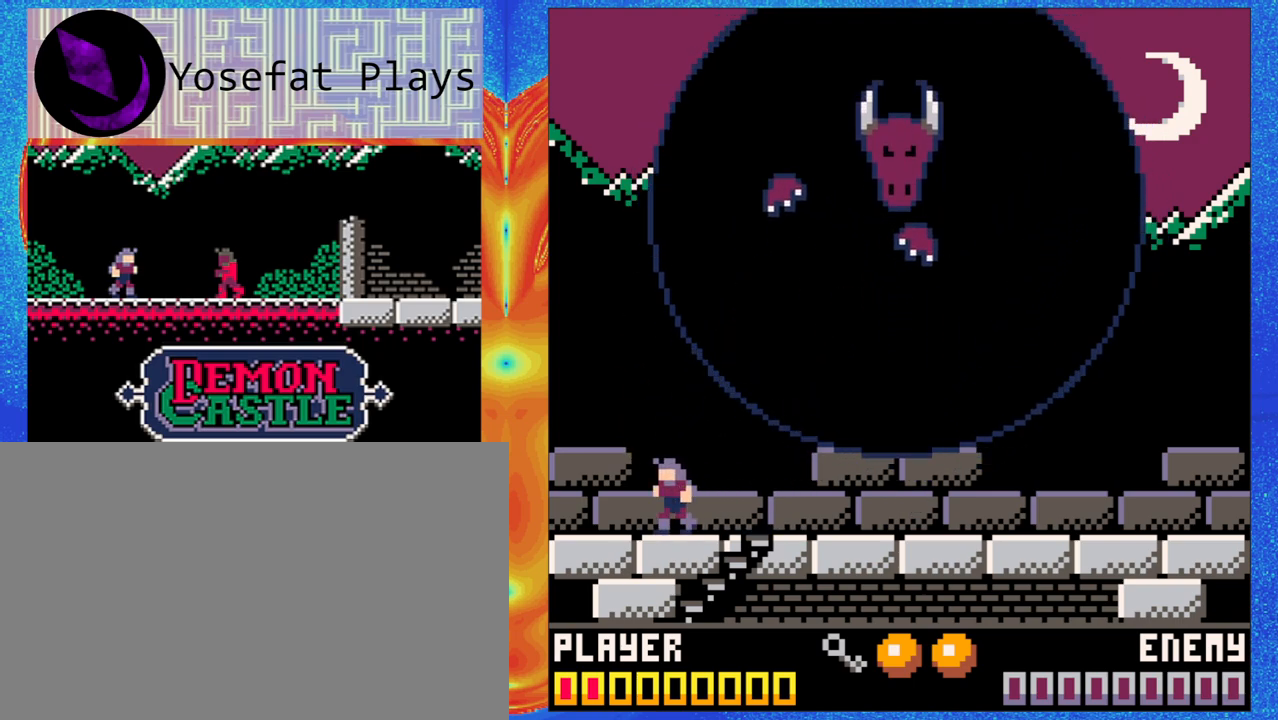
{"dt_ms": 500, "buttons": ["Y"], "left_stick": "center", "events": [[133, "left_stick", "center"], [417, "Y", "down"]]}
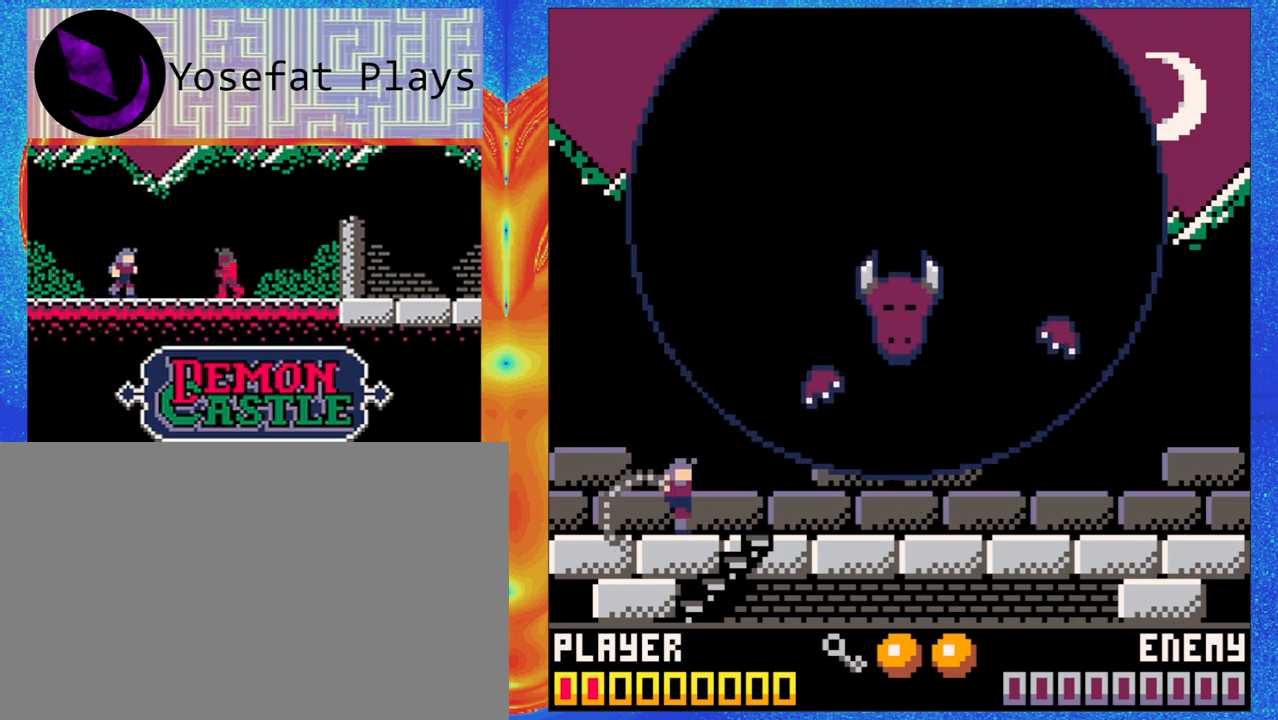
{"dt_ms": 500, "buttons": [], "left_stick": "center", "events": [[83, "Y", "up"], [267, "Y", "down"], [350, "Y", "up"]]}
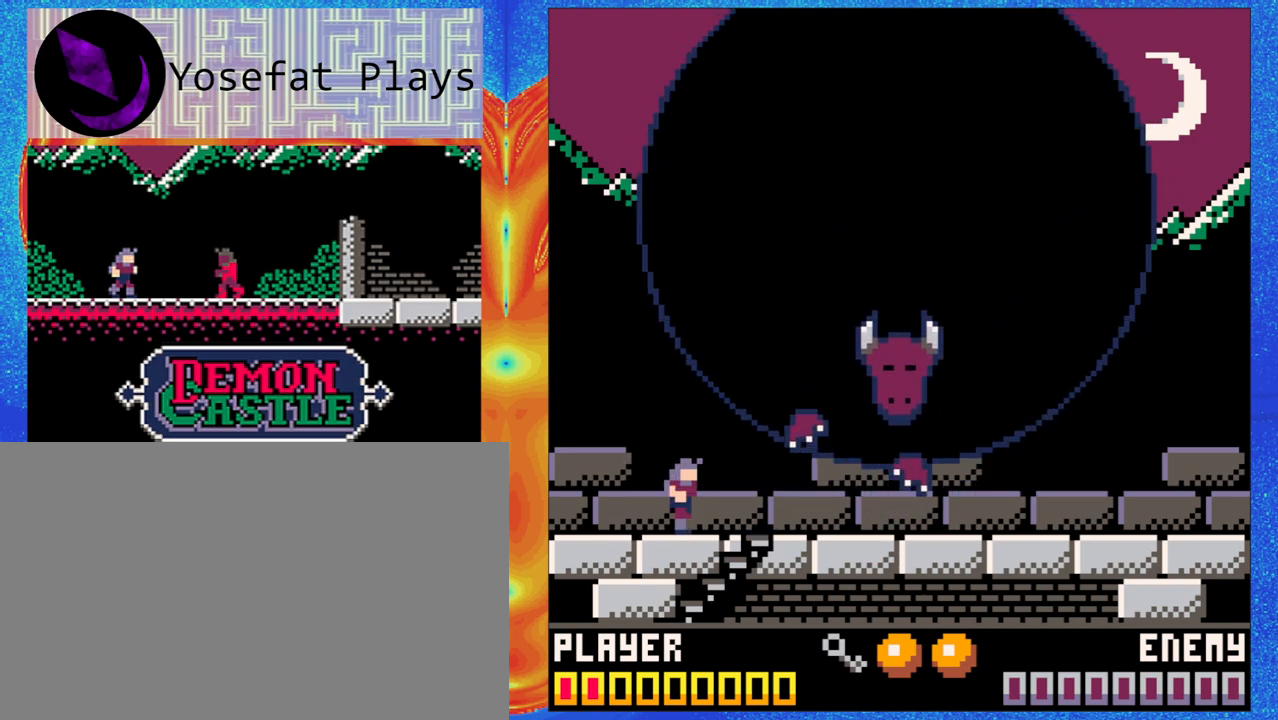
{"dt_ms": 500, "buttons": [], "left_stick": "center", "events": [[100, "B", "down"], [200, "Y", "down"], [417, "B", "up"], [433, "Y", "up"]]}
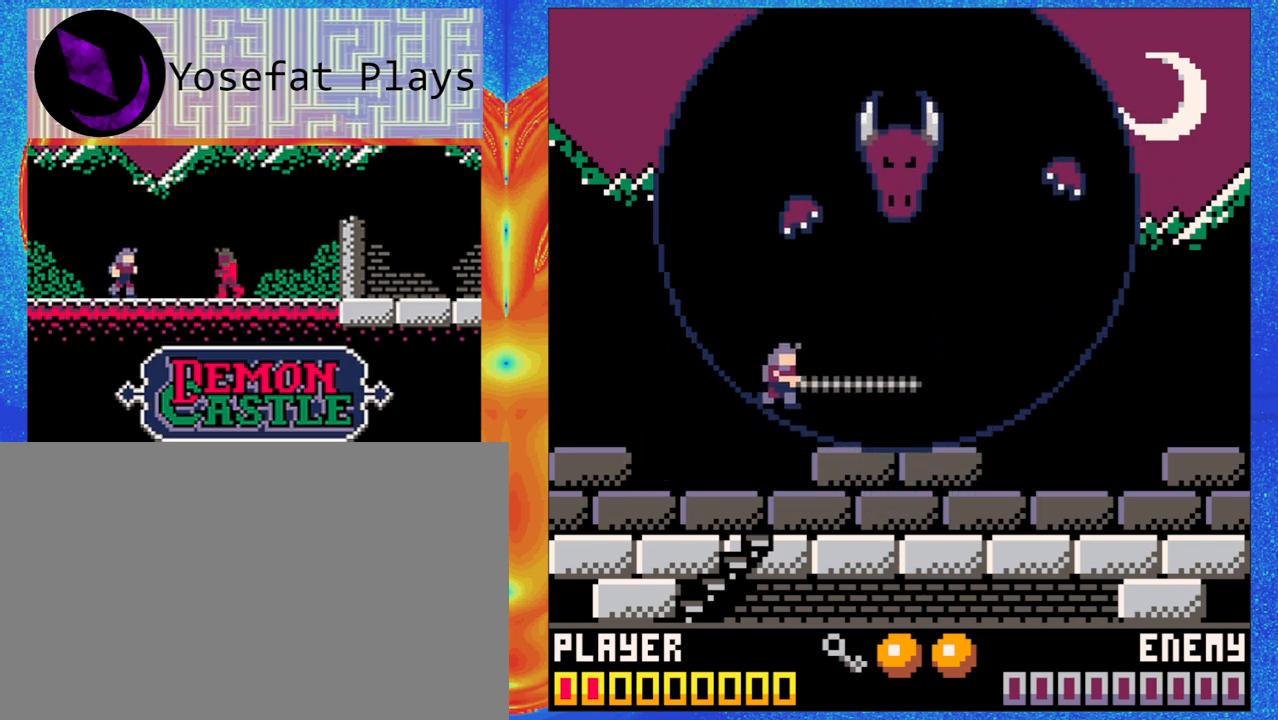
{"dt_ms": 500, "buttons": [], "left_stick": "up-left", "events": [[67, "left_stick", "up-left"]]}
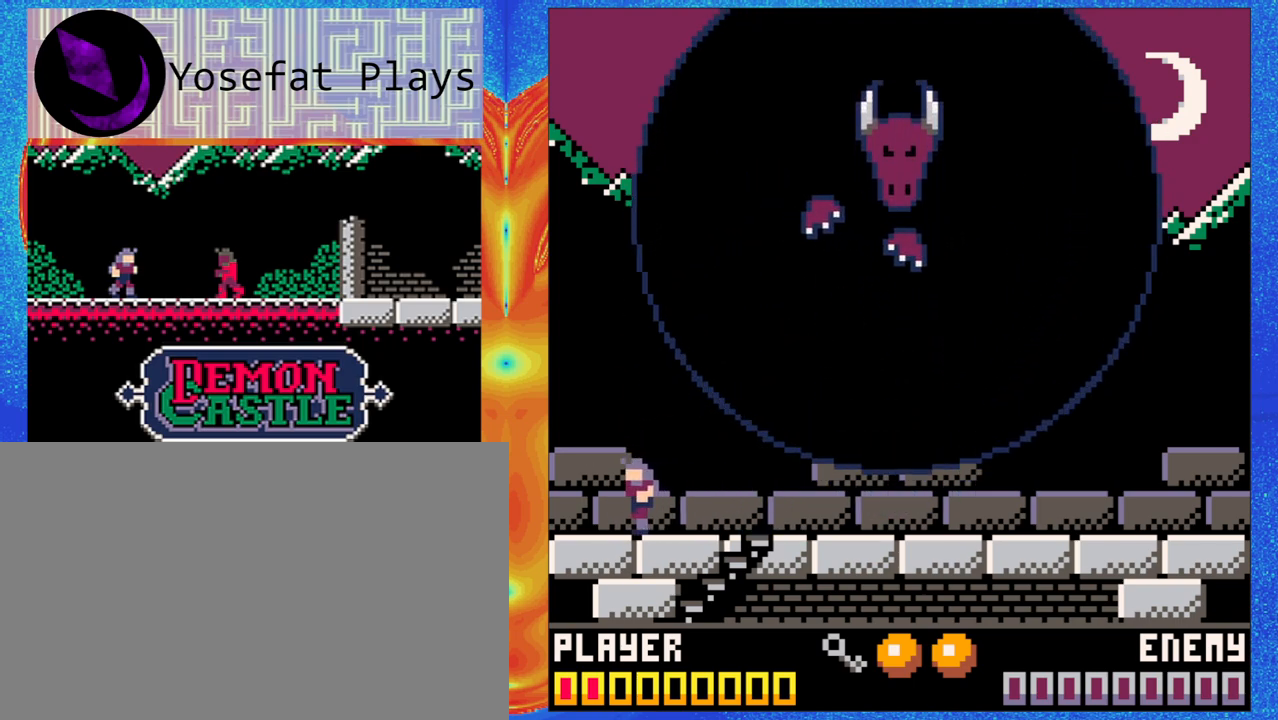
{"dt_ms": 500, "buttons": [], "left_stick": "center", "events": [[17, "left_stick", "center"]]}
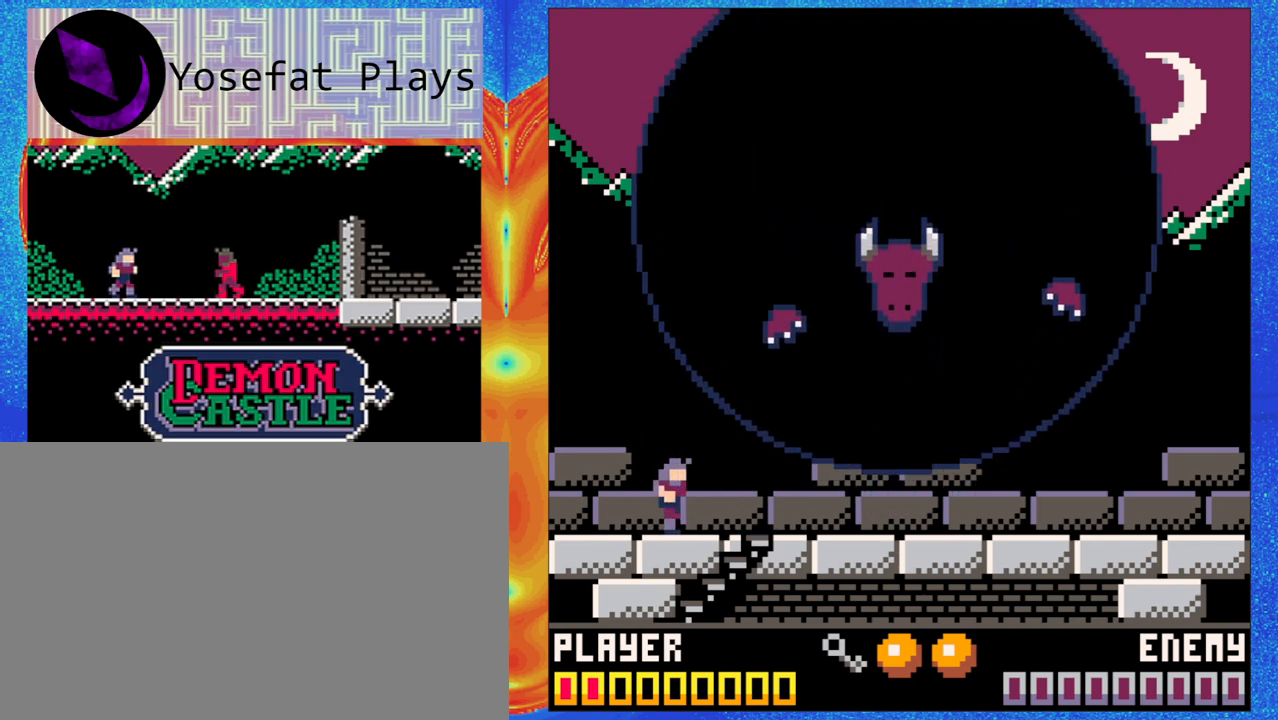
{"dt_ms": 500, "buttons": [], "left_stick": "center", "events": [[33, "Y", "down"], [200, "Y", "up"]]}
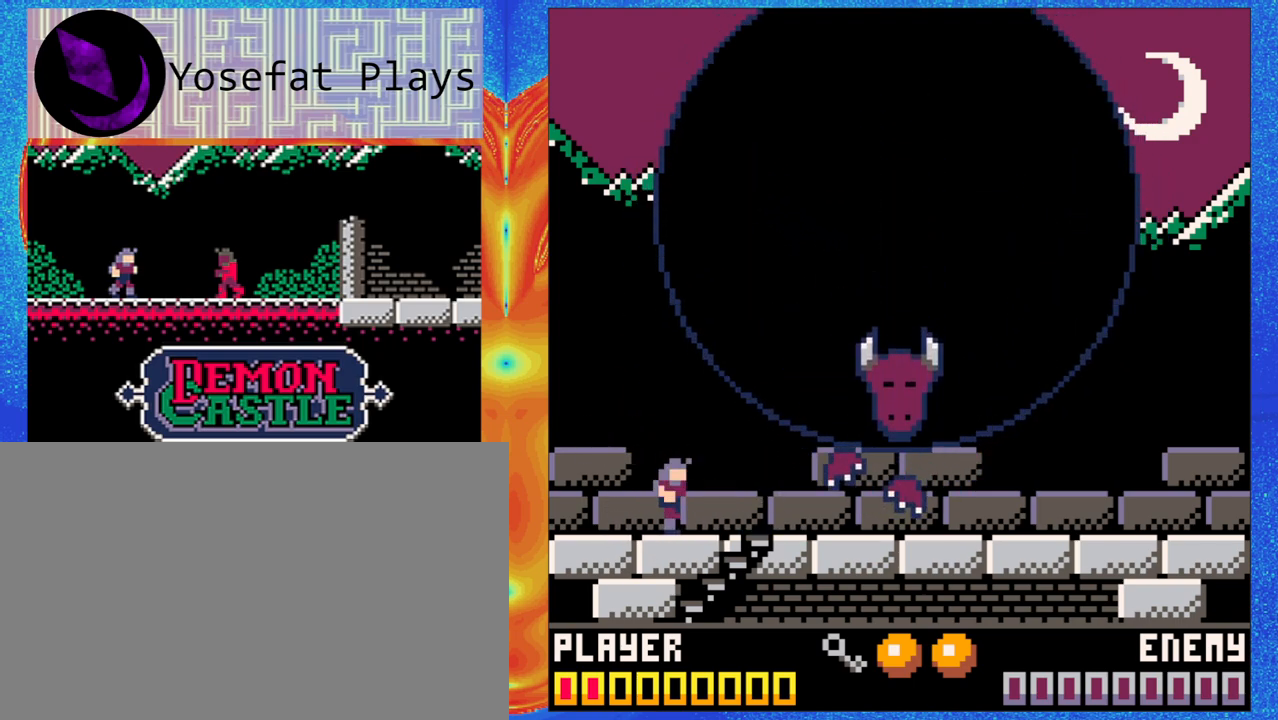
{"dt_ms": 500, "buttons": [], "left_stick": "center", "events": [[17, "Y", "down"], [167, "Y", "up"]]}
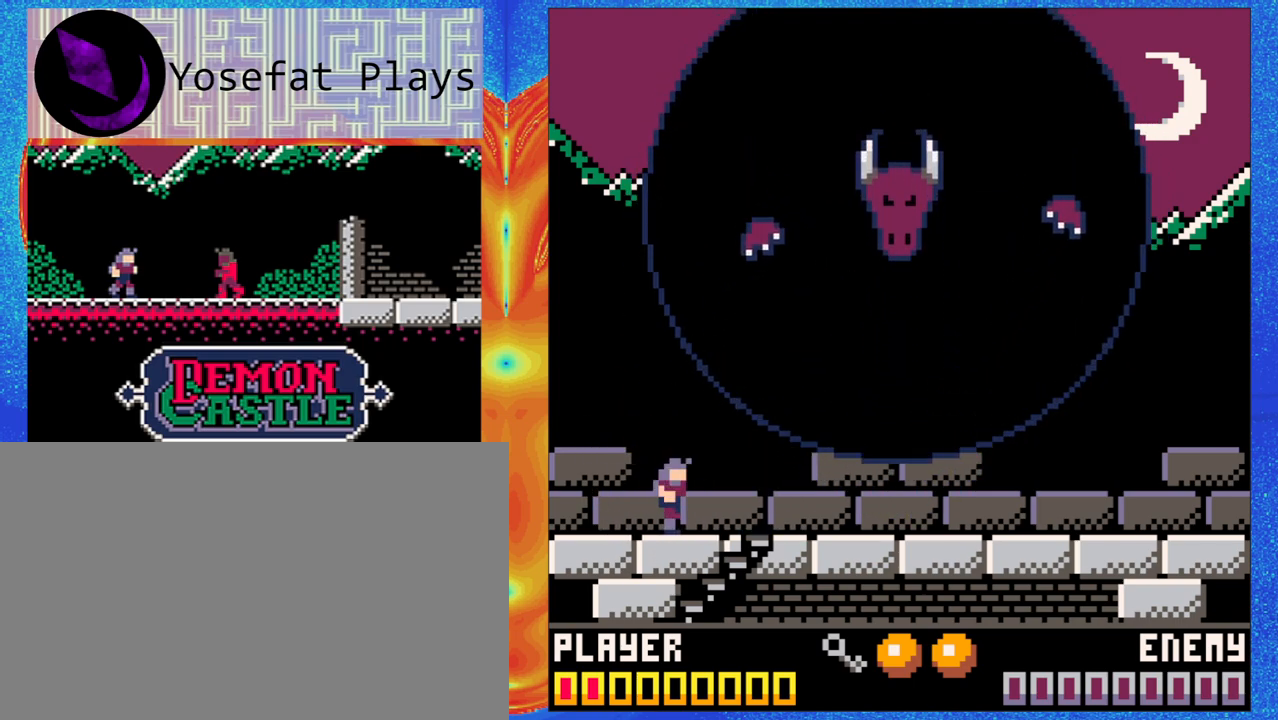
{"dt_ms": 500, "buttons": [], "left_stick": "center", "events": []}
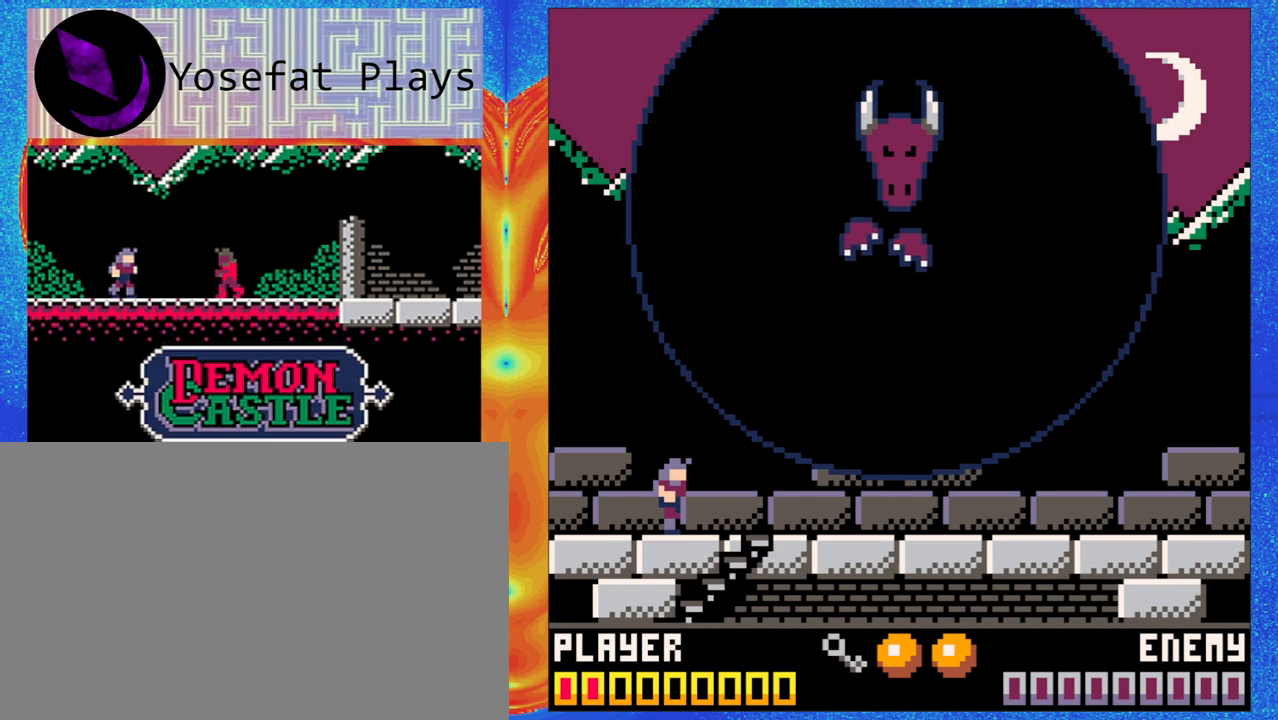
{"dt_ms": 500, "buttons": [], "left_stick": "center", "events": []}
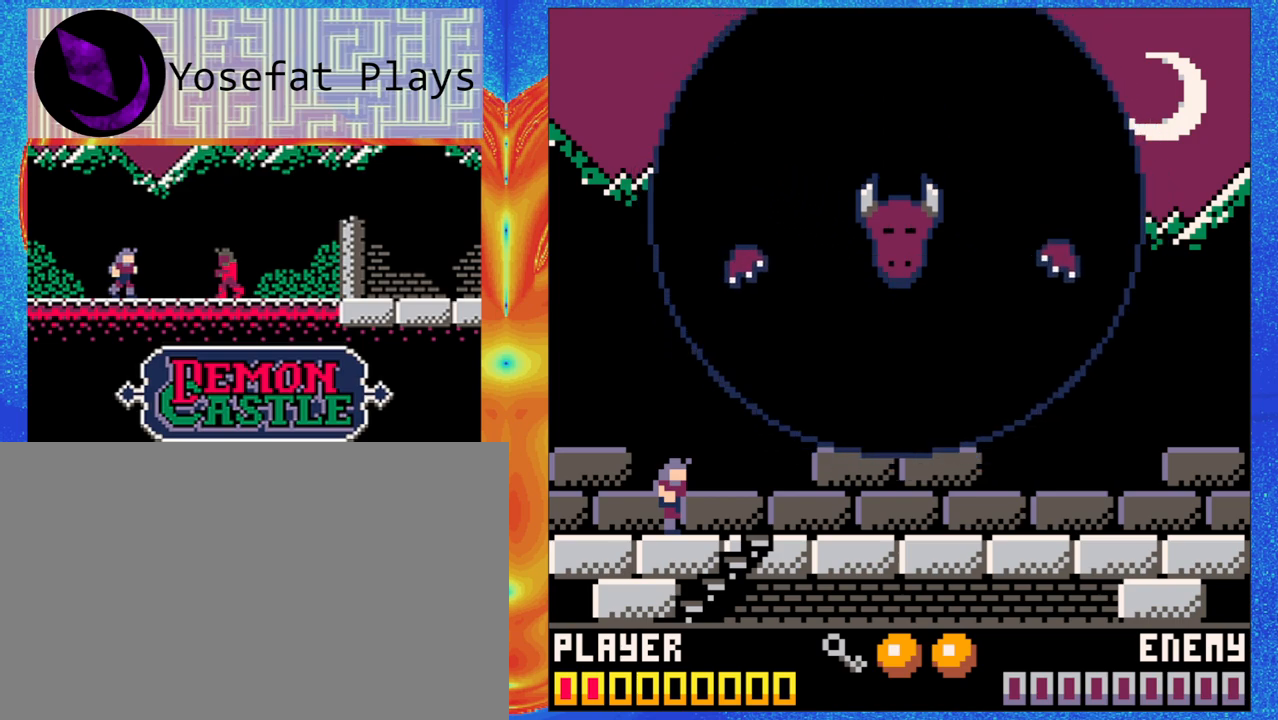
{"dt_ms": 500, "buttons": ["Y"], "left_stick": "center"}
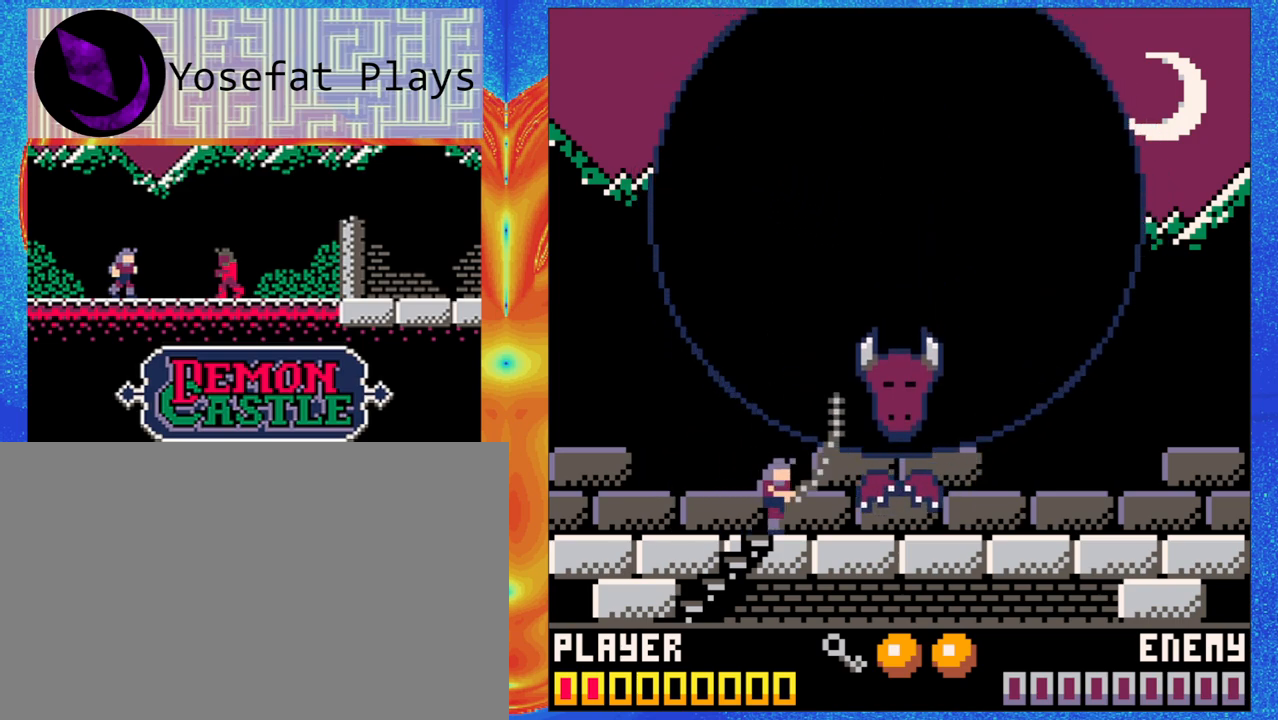
{"dt_ms": 500, "buttons": [], "left_stick": "center", "events": [[100, "Y", "up"], [150, "Y", "down"], [267, "Y", "up"], [383, "Y", "down"], [467, "Y", "up"]]}